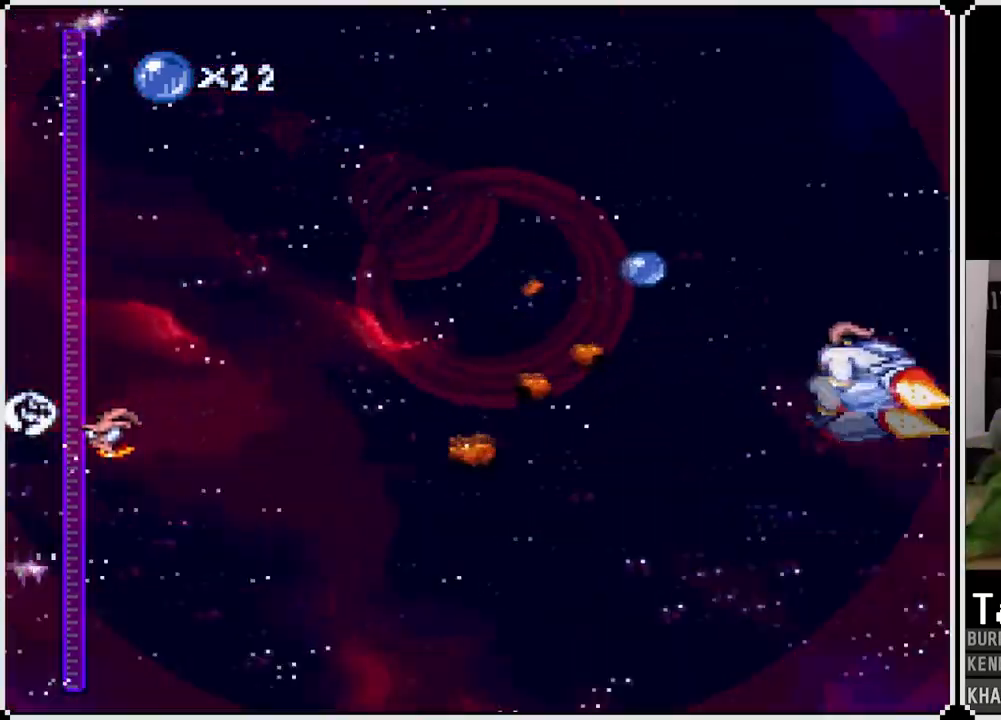
Gameplay with a controller (PlayStation layout); each line is a JSON object with the inputs held at the frame after it. "events" lists button and stick changes between this image and that frame as [ms after this image, input, new state], when the widget could be followed in between.
{"buttons": ["CROSS"], "left_stick": "center", "right_stick": "center", "events": []}
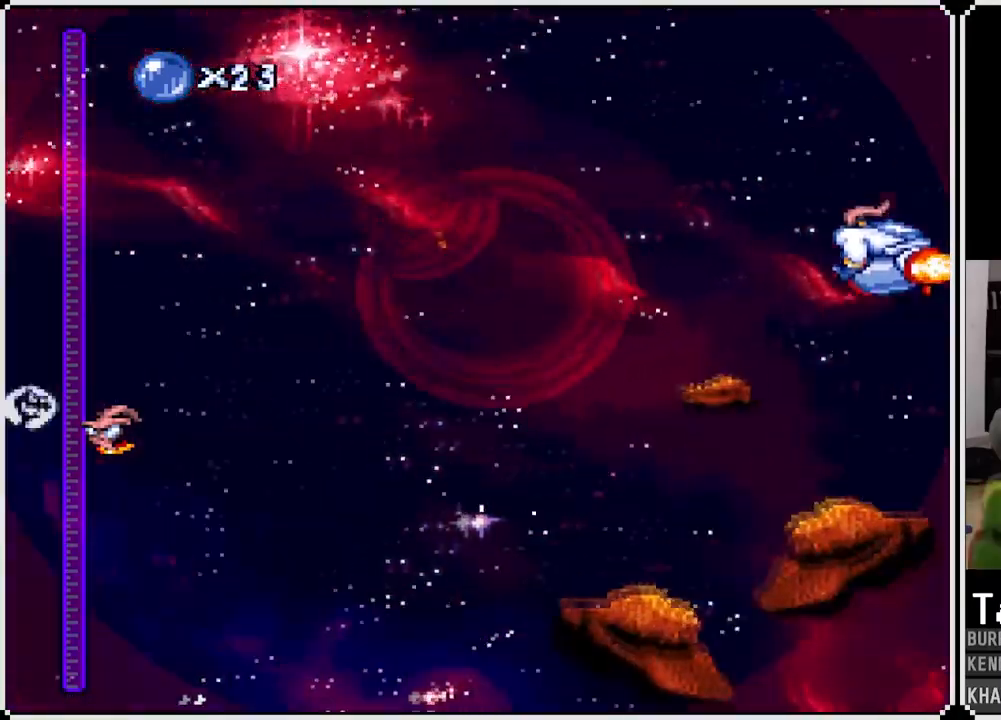
{"buttons": ["CROSS", "DPAD_LEFT"], "left_stick": "center", "right_stick": "center", "events": [[450, "DPAD_LEFT", "down"]]}
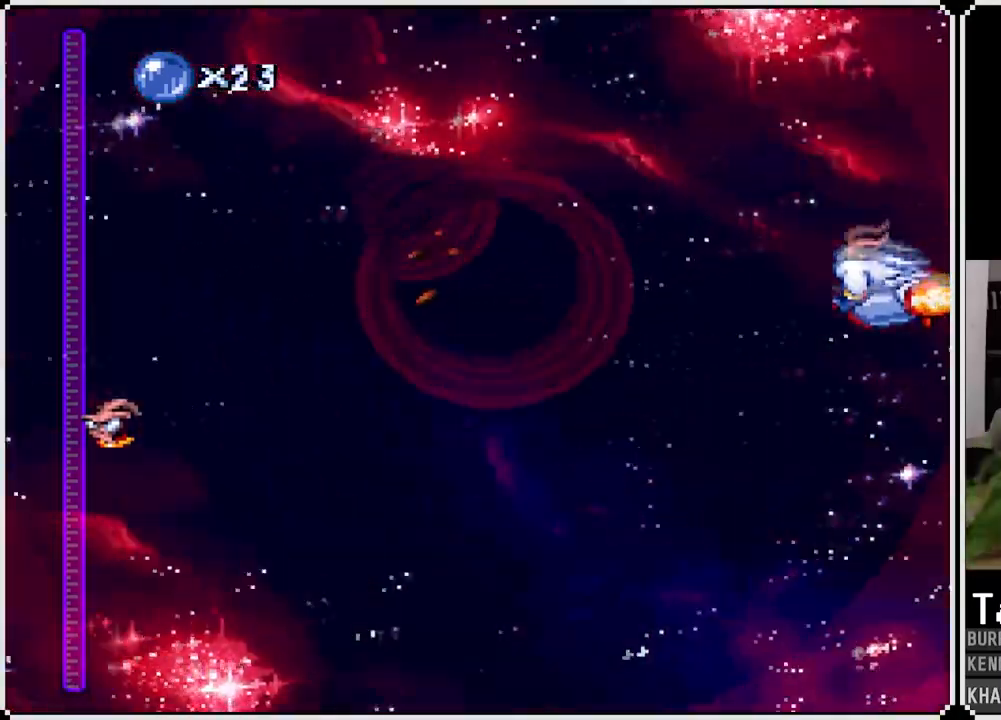
{"buttons": ["CROSS"], "left_stick": "center", "right_stick": "center", "events": [[133, "DPAD_LEFT", "up"]]}
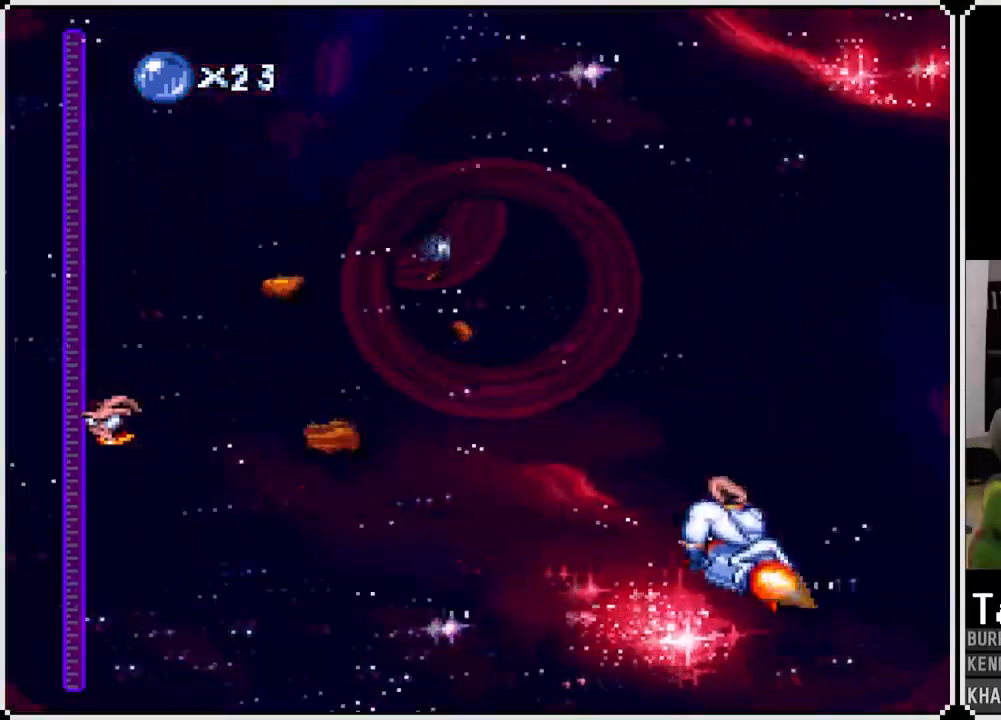
{"buttons": ["CROSS"], "left_stick": "center", "right_stick": "center", "events": []}
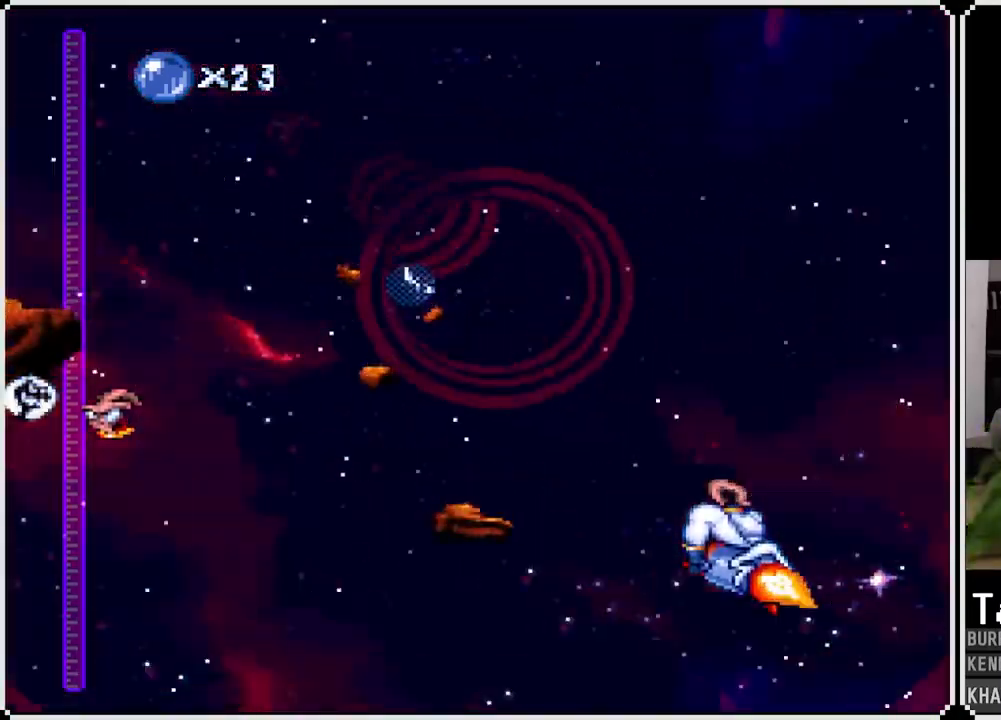
{"buttons": ["CROSS"], "left_stick": "center", "right_stick": "center", "events": [[133, "DPAD_LEFT", "down"], [250, "DPAD_LEFT", "up"], [367, "DPAD_LEFT", "down"], [483, "DPAD_LEFT", "up"]]}
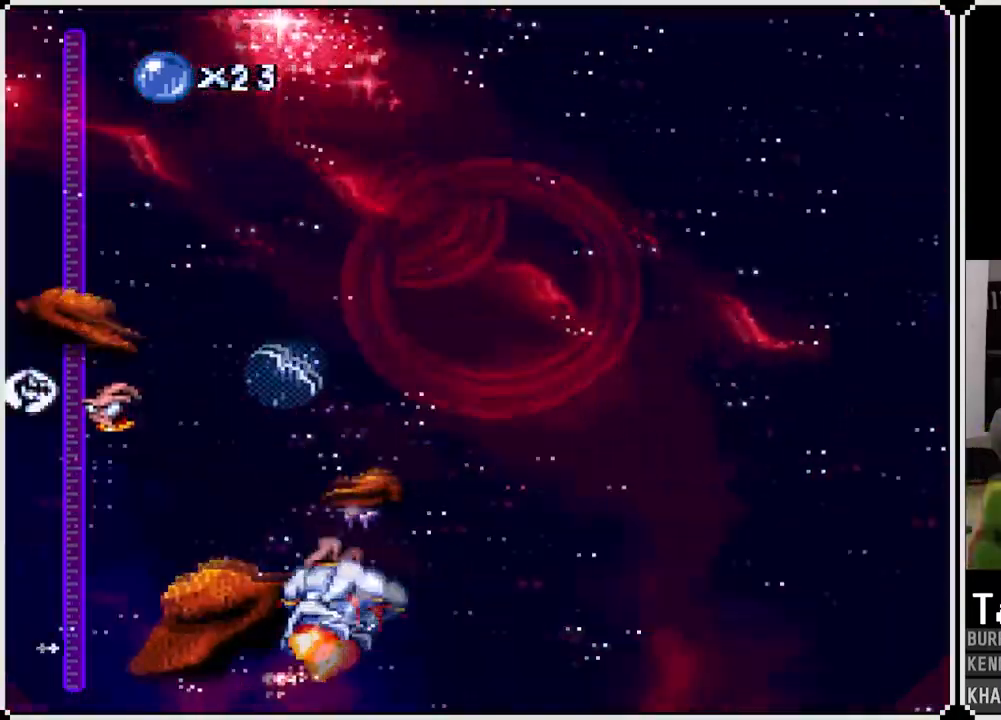
{"buttons": ["CROSS", "DPAD_RIGHT"], "left_stick": "center", "right_stick": "center", "events": [[17, "DPAD_LEFT", "down"], [150, "DPAD_LEFT", "up"], [383, "DPAD_RIGHT", "down"]]}
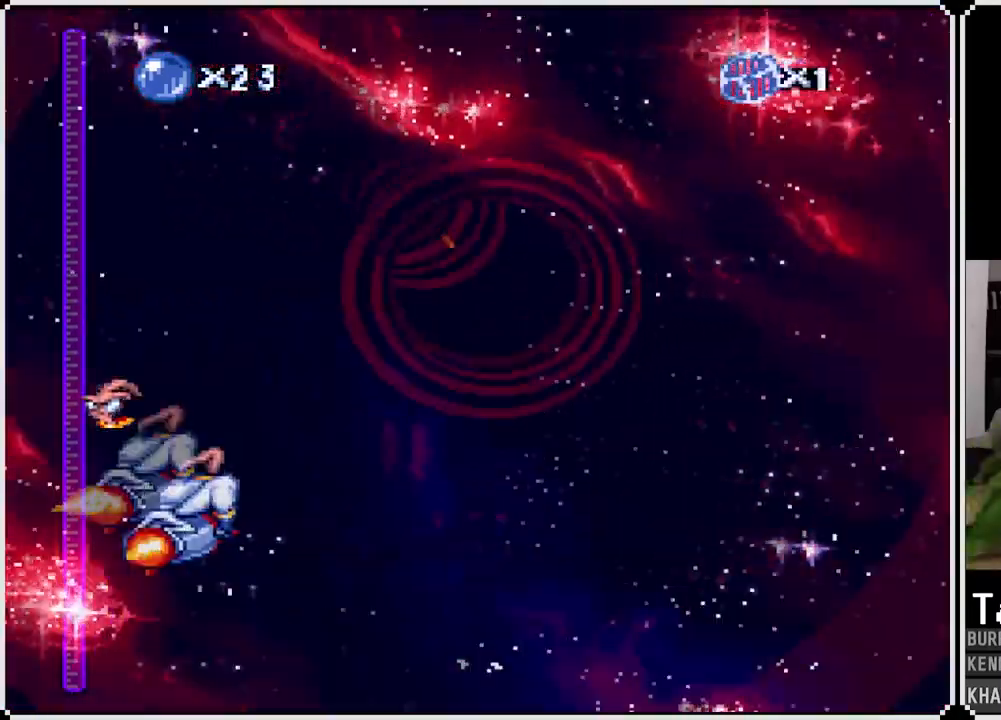
{"buttons": ["CROSS", "DPAD_RIGHT"], "left_stick": "center", "right_stick": "center", "events": [[33, "DPAD_RIGHT", "up"], [383, "DPAD_RIGHT", "down"]]}
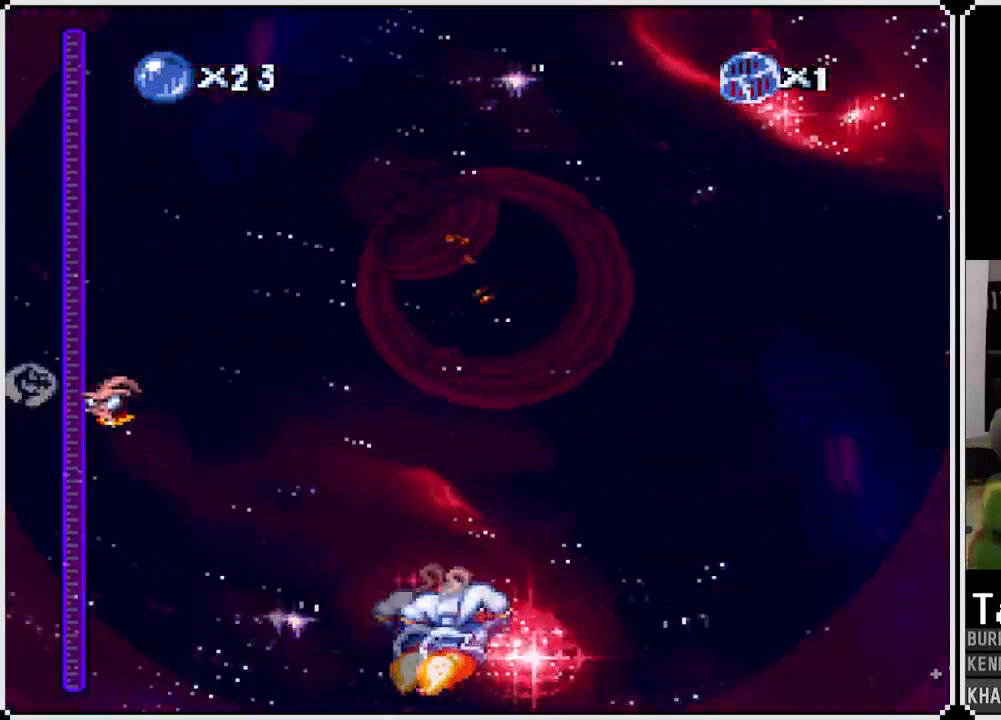
{"buttons": ["CROSS"], "left_stick": "center", "right_stick": "center", "events": [[17, "DPAD_RIGHT", "up"], [367, "DPAD_LEFT", "down"], [483, "DPAD_LEFT", "up"]]}
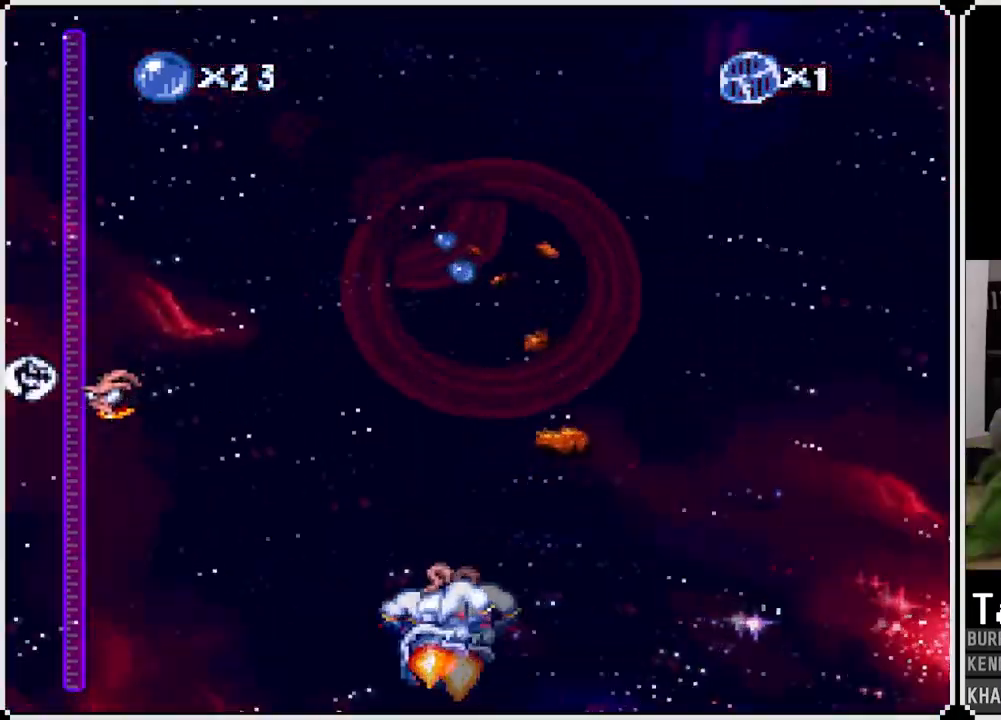
{"buttons": ["CROSS"], "left_stick": "center", "right_stick": "center", "events": [[383, "DPAD_RIGHT", "down"], [467, "DPAD_RIGHT", "up"]]}
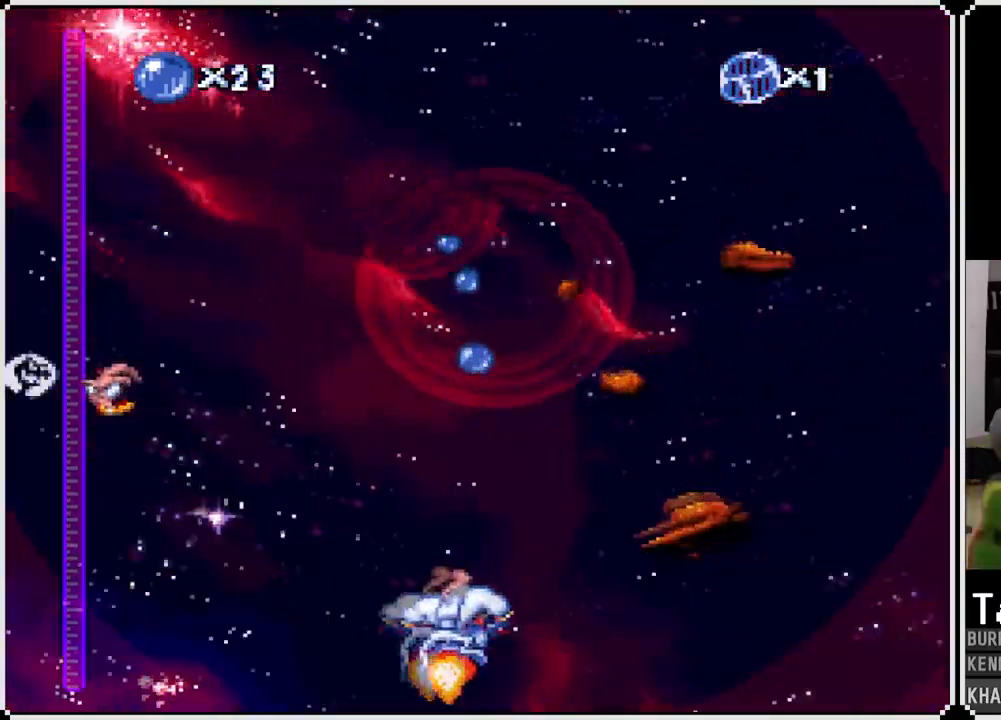
{"buttons": ["CROSS"], "left_stick": "center", "right_stick": "center", "events": []}
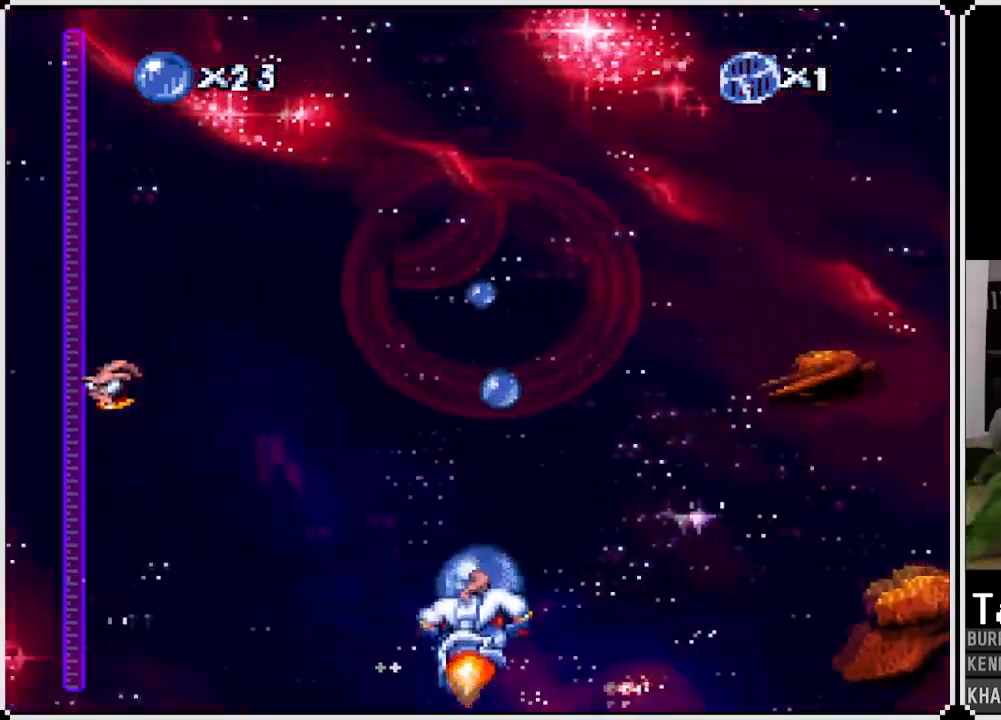
{"buttons": ["CROSS"], "left_stick": "center", "right_stick": "center", "events": [[200, "DPAD_RIGHT", "down"], [267, "DPAD_RIGHT", "up"]]}
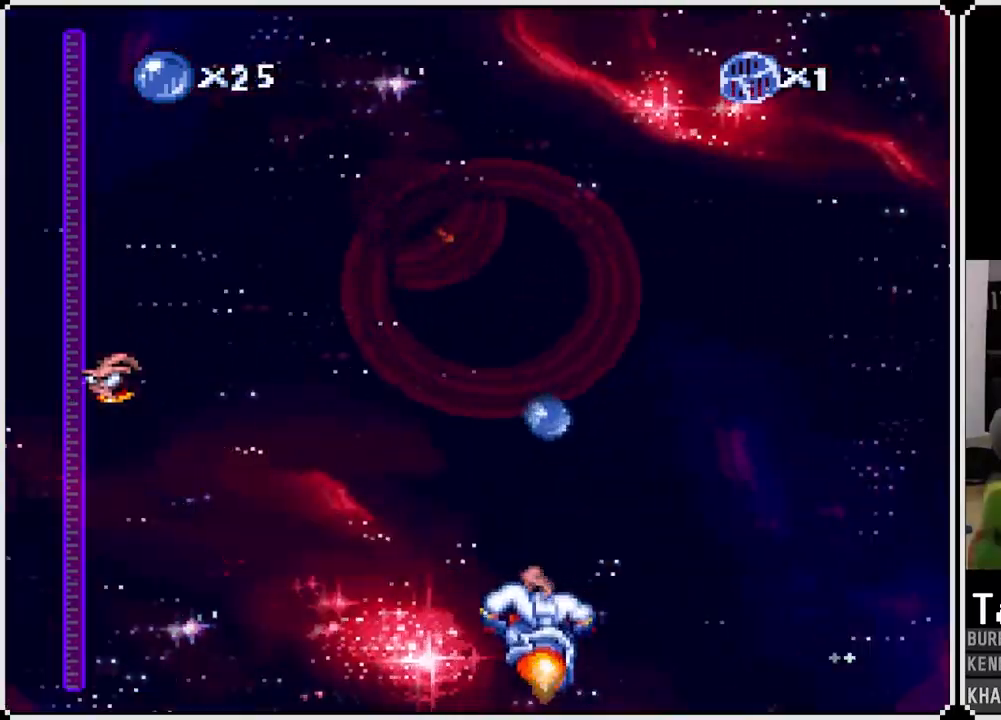
{"buttons": ["CROSS", "DPAD_RIGHT"], "left_stick": "center", "right_stick": "center", "events": [[117, "DPAD_RIGHT", "down"], [183, "DPAD_RIGHT", "up"], [400, "DPAD_RIGHT", "down"]]}
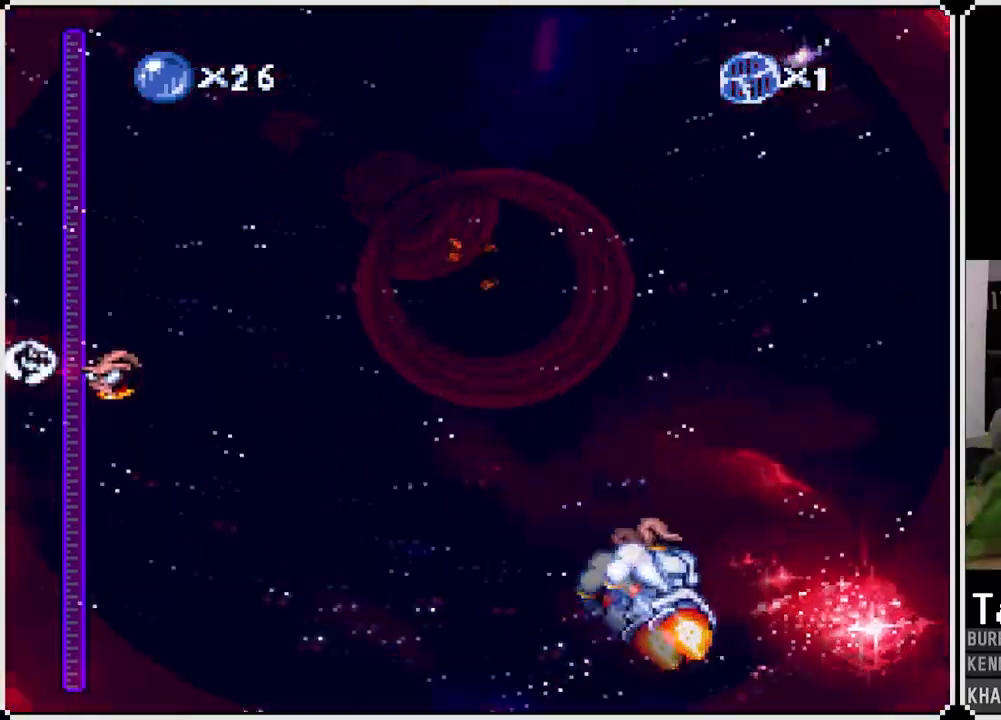
{"buttons": ["CROSS", "DPAD_LEFT"], "left_stick": "center", "right_stick": "center", "events": [[33, "DPAD_RIGHT", "up"], [217, "DPAD_LEFT", "down"]]}
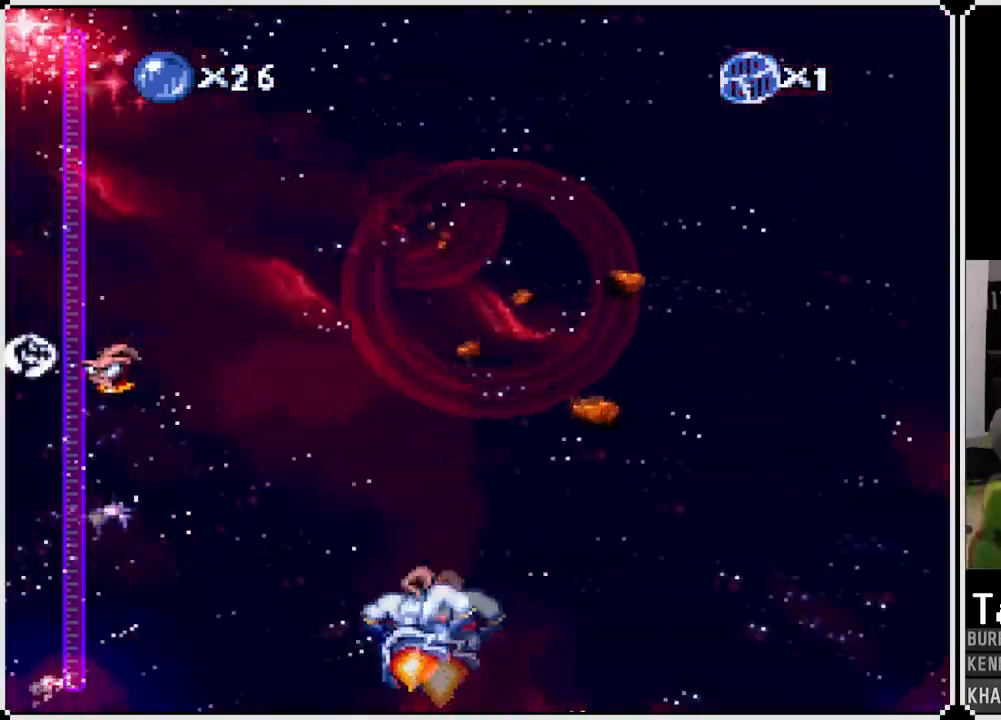
{"buttons": ["CROSS"], "left_stick": "center", "right_stick": "center", "events": [[67, "DPAD_LEFT", "up"]]}
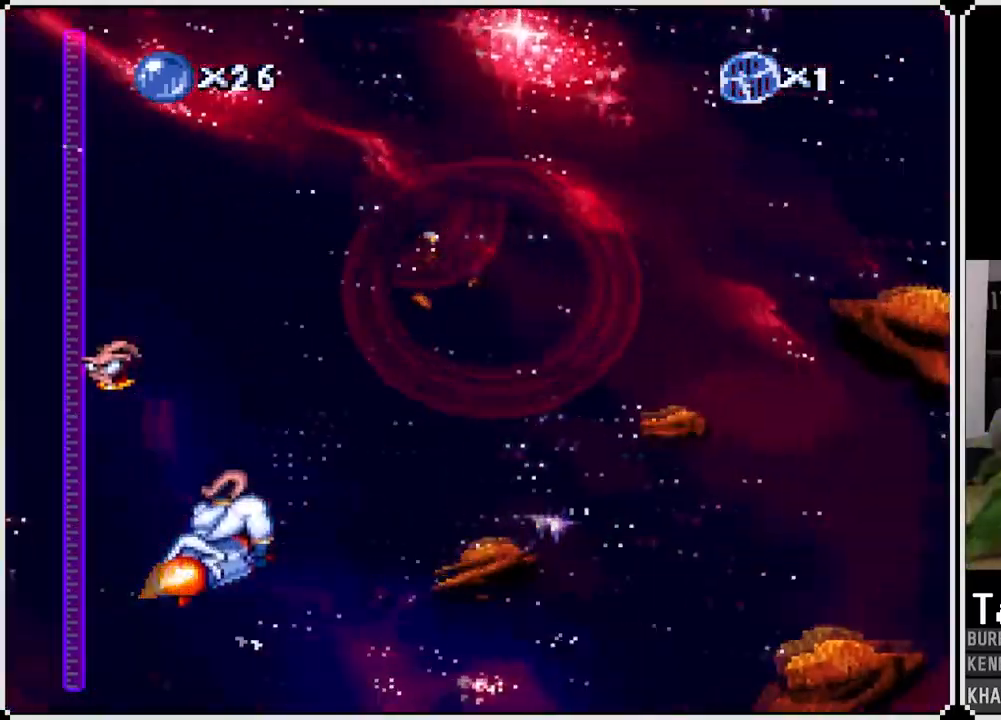
{"buttons": ["CROSS"], "left_stick": "center", "right_stick": "center", "events": [[133, "DPAD_RIGHT", "down"], [300, "DPAD_RIGHT", "up"]]}
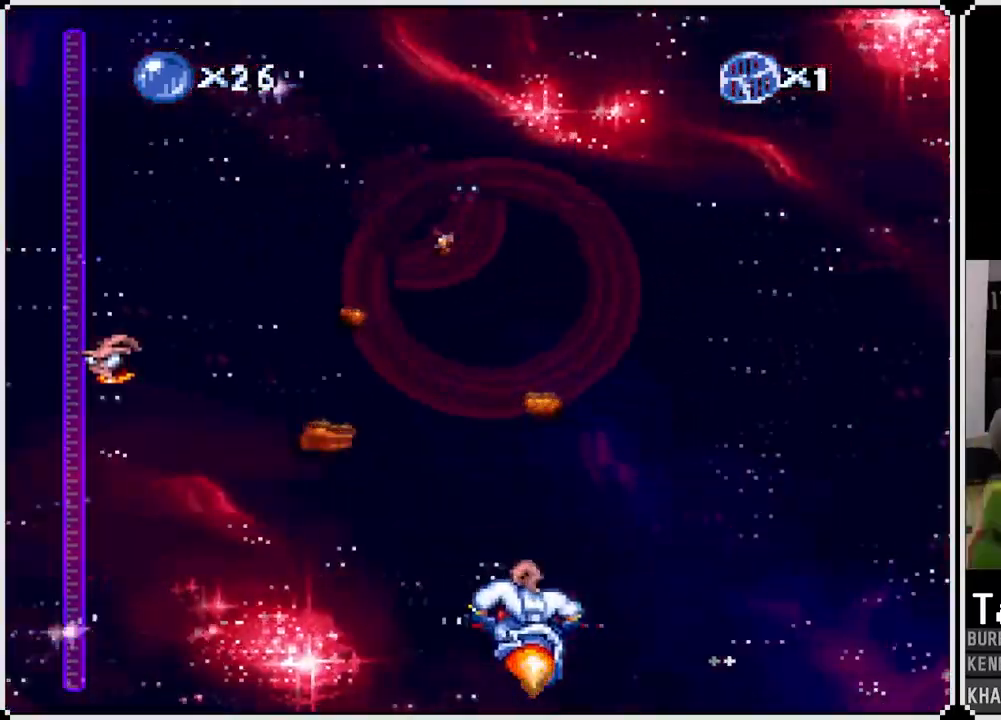
{"buttons": ["CROSS"], "left_stick": "center", "right_stick": "center", "events": [[67, "DPAD_LEFT", "down"], [117, "DPAD_LEFT", "up"]]}
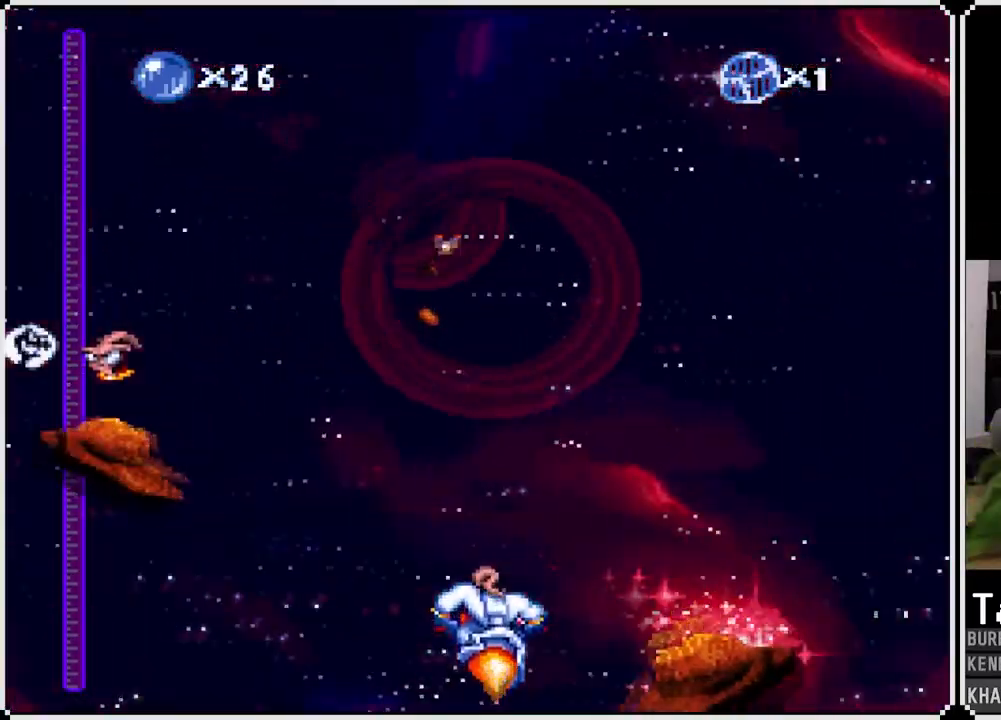
{"buttons": ["CROSS"], "left_stick": "center", "right_stick": "center", "events": [[17, "DPAD_LEFT", "down"], [133, "DPAD_LEFT", "up"], [250, "DPAD_RIGHT", "down"], [450, "DPAD_RIGHT", "up"]]}
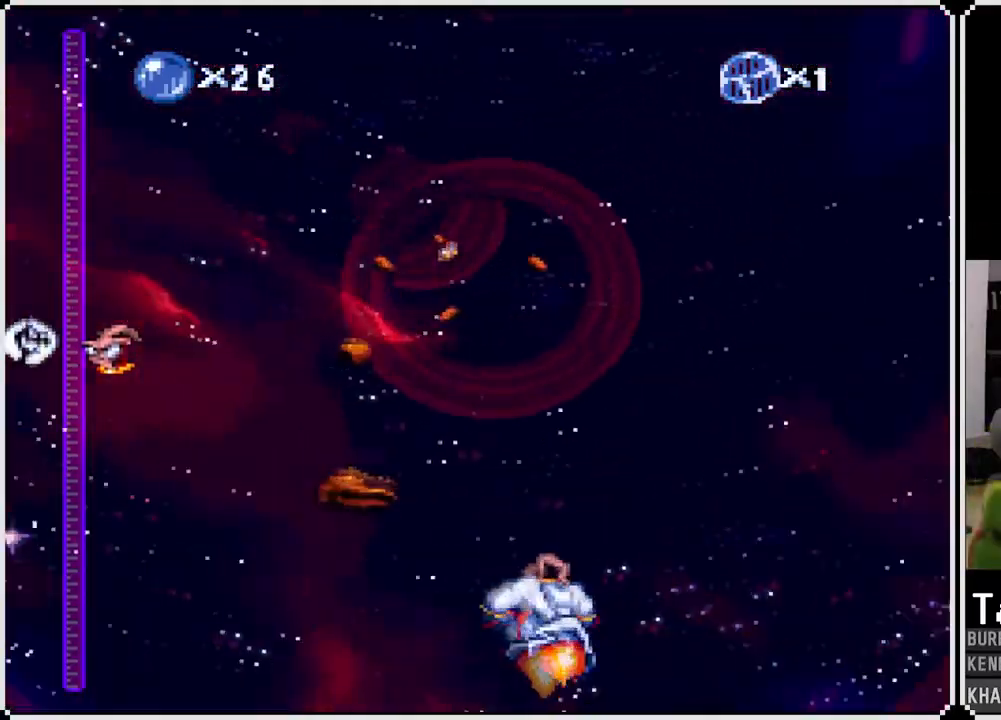
{"buttons": ["CROSS"], "left_stick": "center", "right_stick": "center", "events": []}
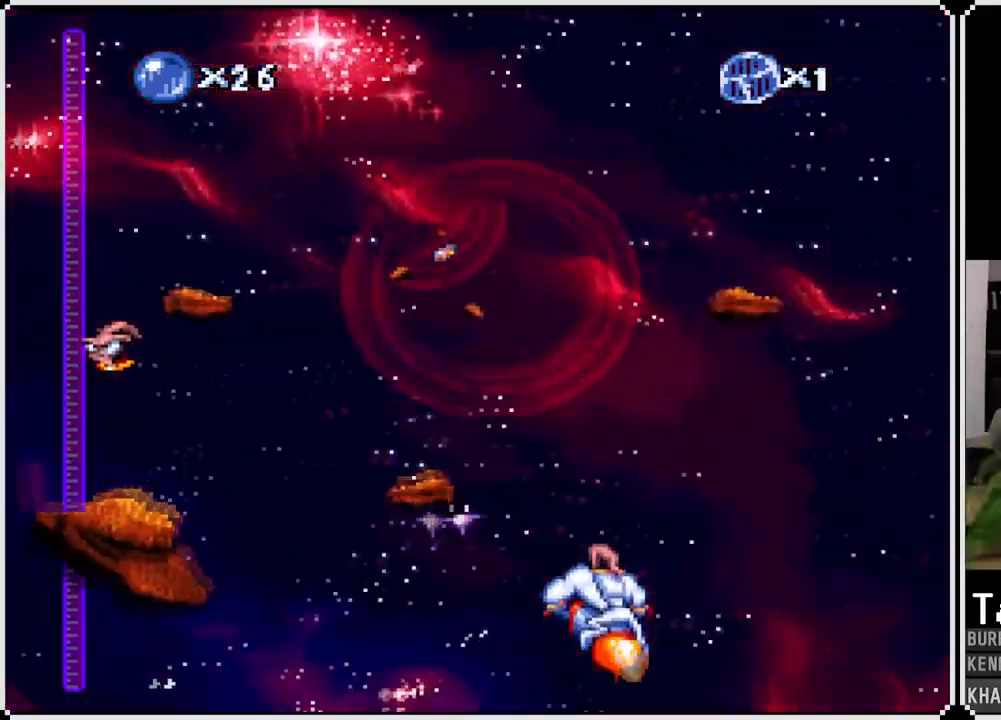
{"buttons": ["CROSS", "DPAD_LEFT"], "left_stick": "center", "right_stick": "center", "events": [[333, "DPAD_LEFT", "down"]]}
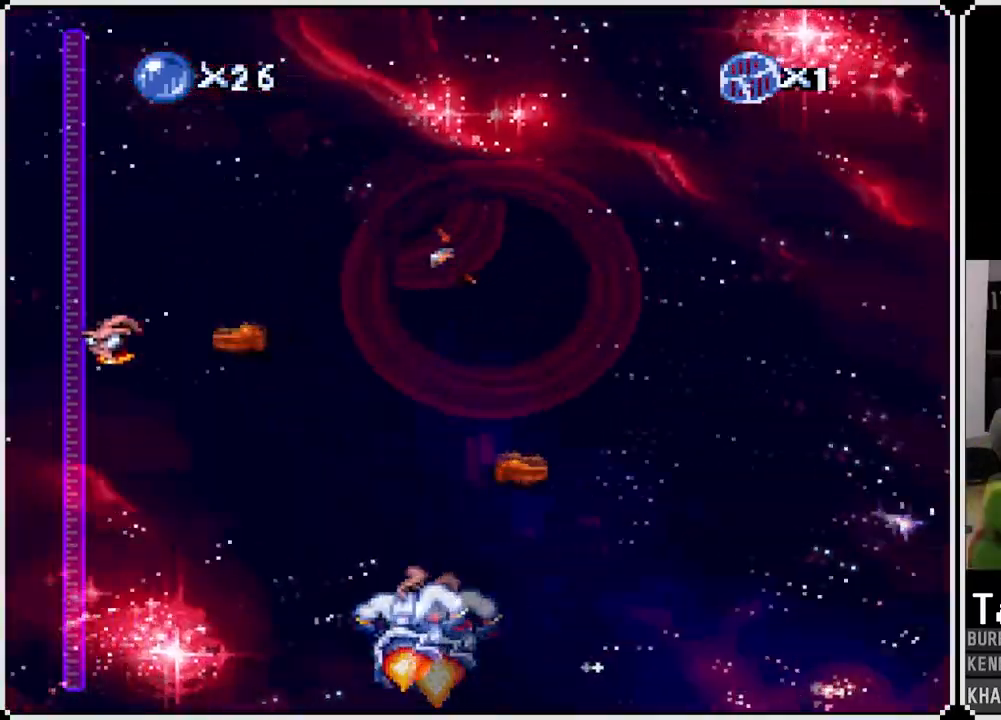
{"buttons": ["CROSS"], "left_stick": "center", "right_stick": "center", "events": [[33, "DPAD_LEFT", "up"], [233, "DPAD_RIGHT", "down"], [317, "DPAD_RIGHT", "up"]]}
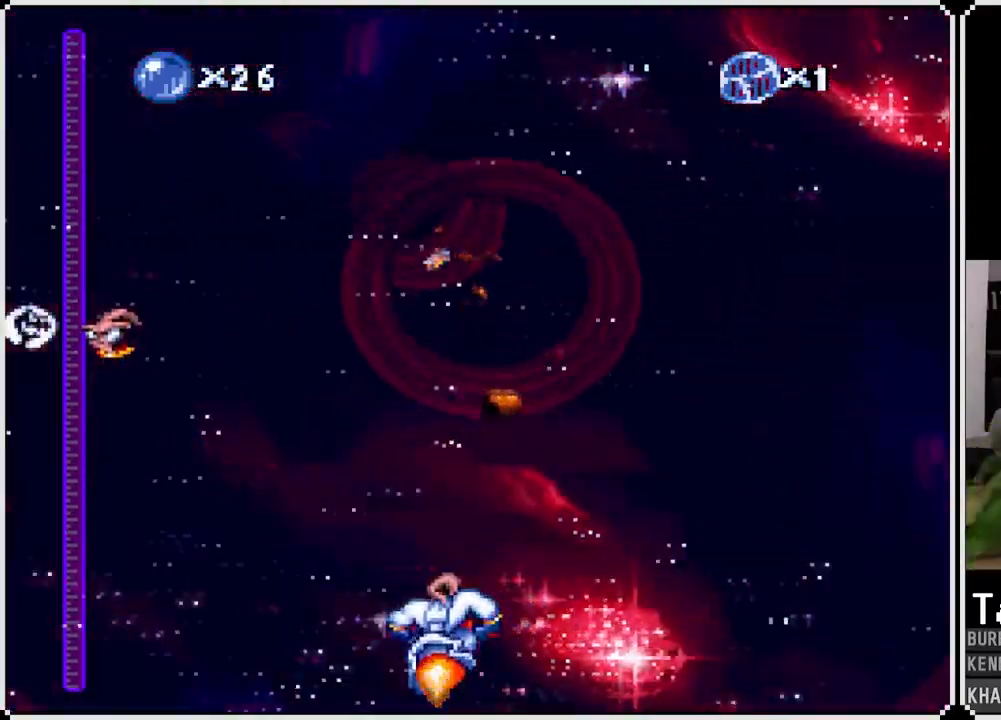
{"buttons": ["CROSS"], "left_stick": "center", "right_stick": "center", "events": [[150, "DPAD_LEFT", "down"], [283, "DPAD_LEFT", "up"]]}
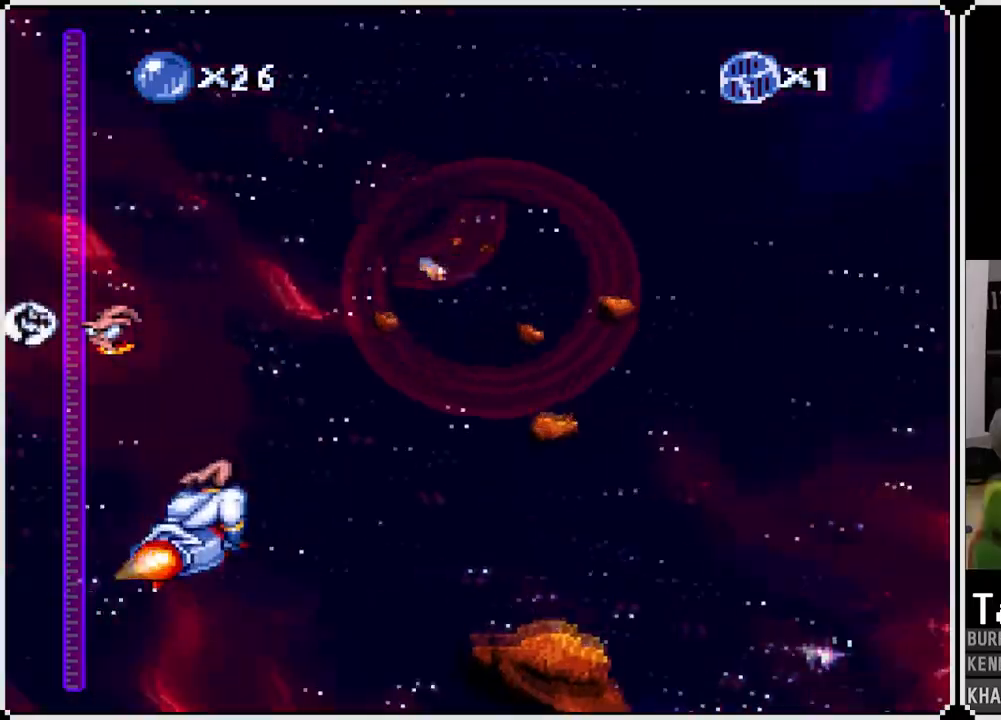
{"buttons": ["CROSS"], "left_stick": "center", "right_stick": "center", "events": [[117, "DPAD_RIGHT", "down"], [250, "DPAD_RIGHT", "up"]]}
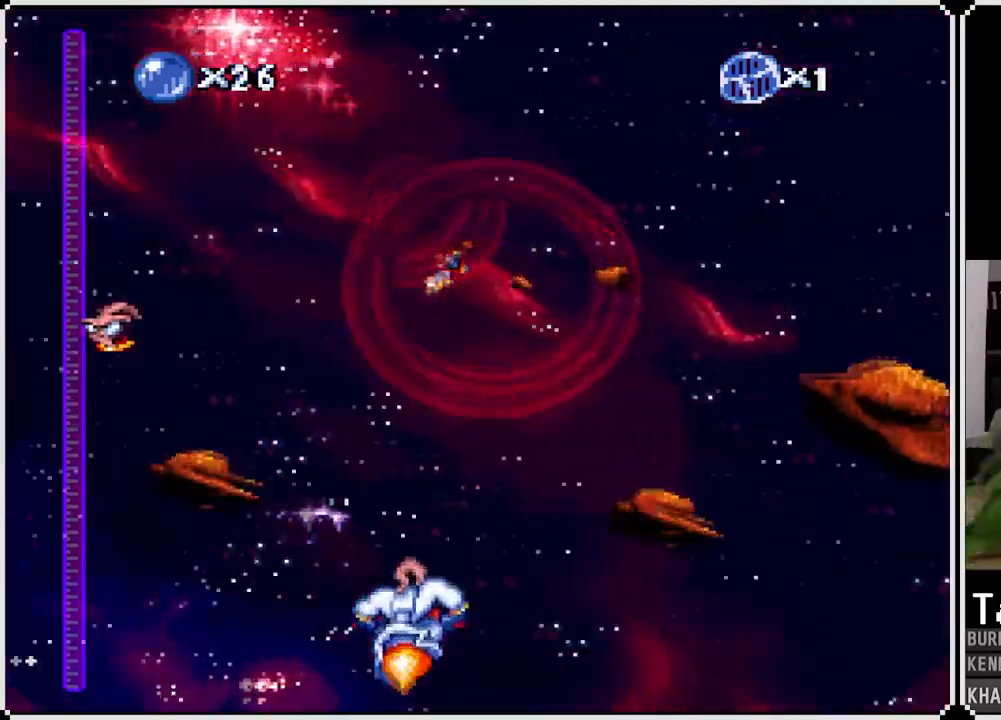
{"buttons": ["CROSS", "DPAD_RIGHT"], "left_stick": "center", "right_stick": "center", "events": [[433, "DPAD_RIGHT", "down"]]}
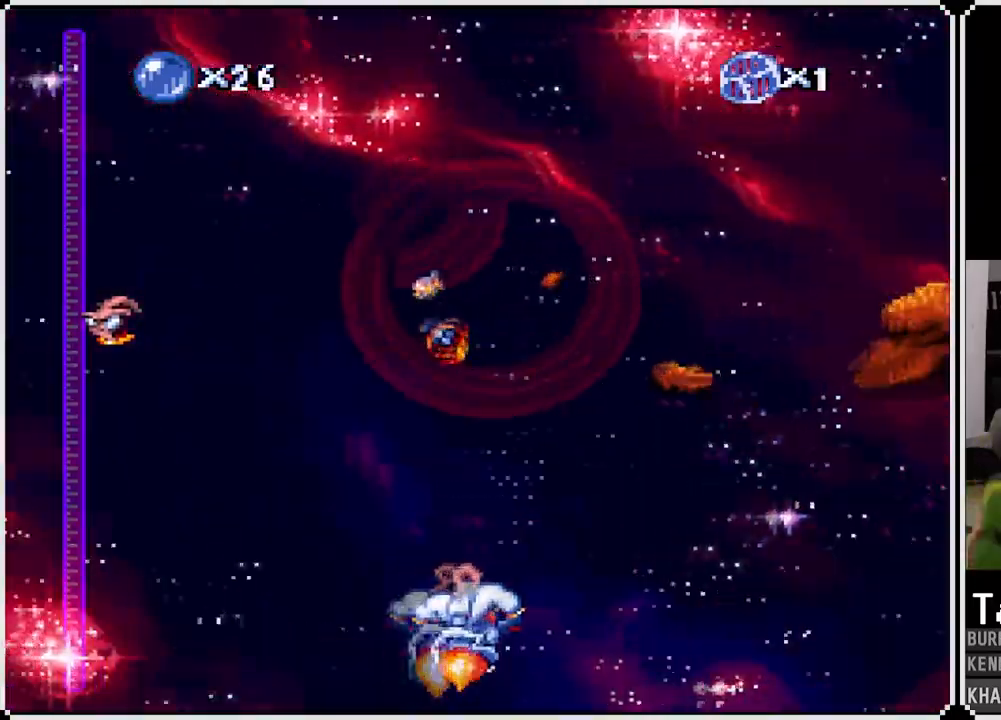
{"buttons": ["CROSS"], "left_stick": "center", "right_stick": "center", "events": [[67, "DPAD_RIGHT", "up"]]}
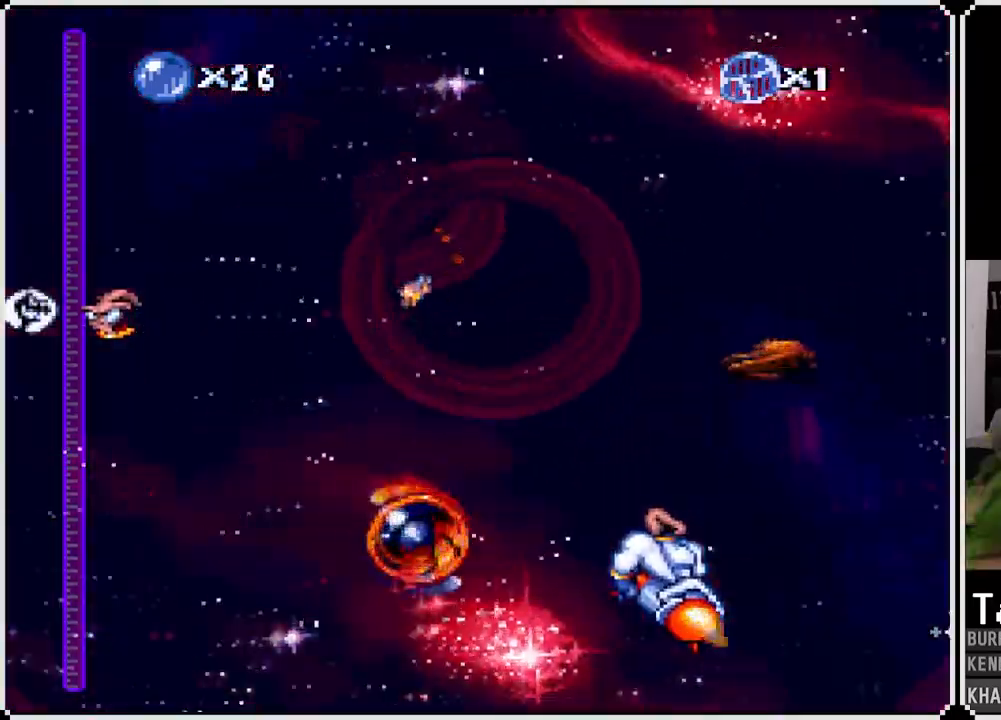
{"buttons": ["CROSS", "DPAD_LEFT"], "left_stick": "center", "right_stick": "center", "events": [[417, "DPAD_LEFT", "down"]]}
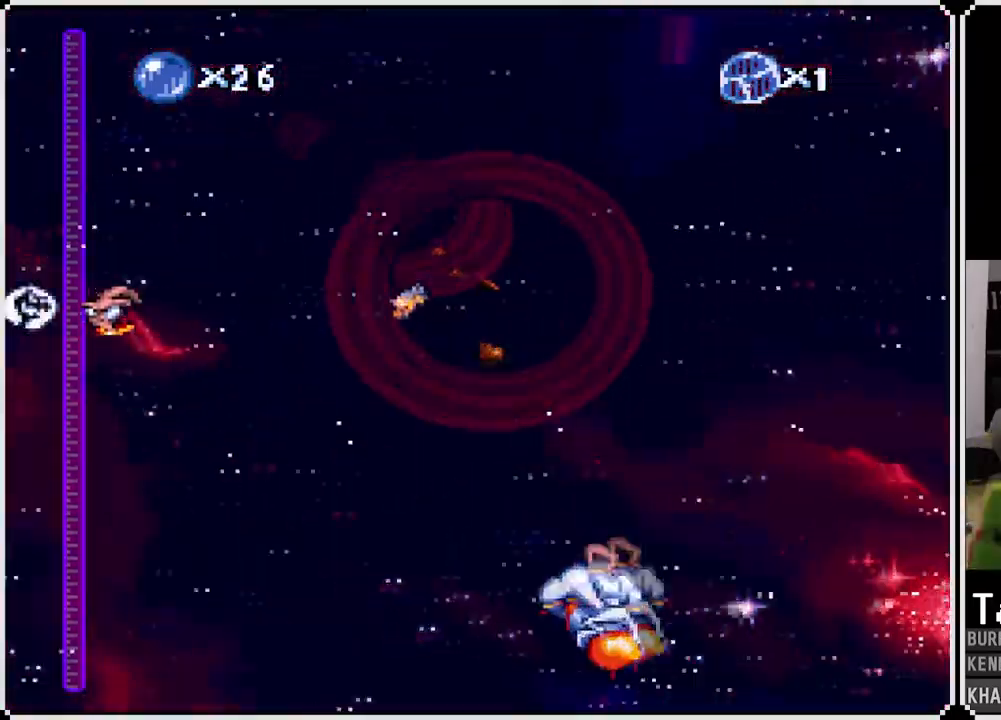
{"buttons": ["CROSS"], "left_stick": "center", "right_stick": "center", "events": [[100, "DPAD_LEFT", "up"]]}
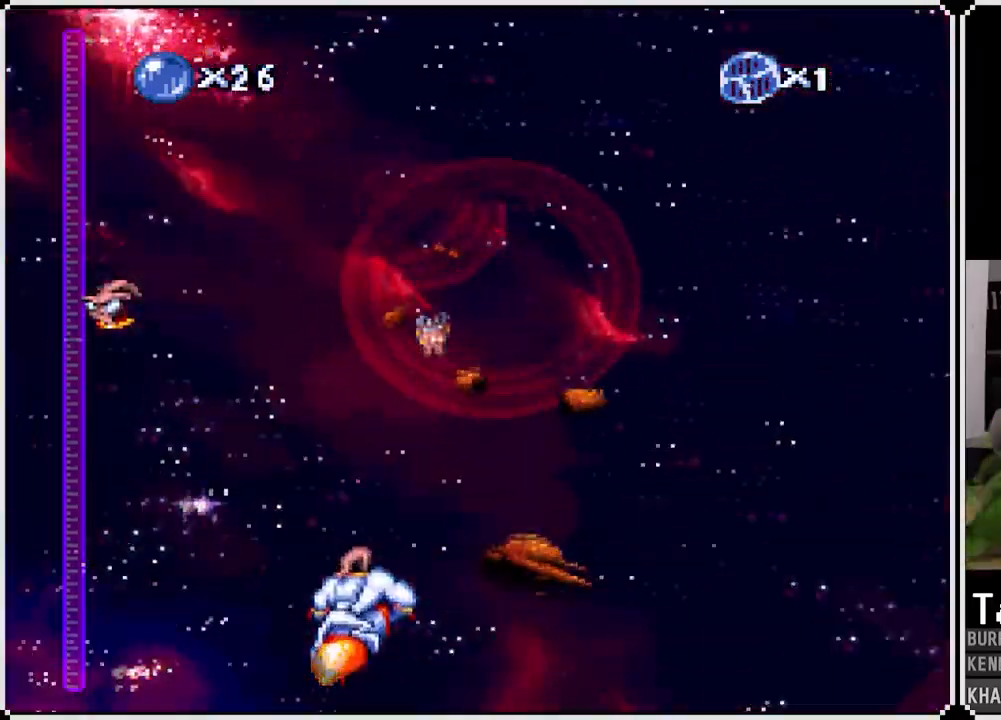
{"buttons": ["CROSS", "DPAD_RIGHT"], "left_stick": "center", "right_stick": "center", "events": [[167, "DPAD_LEFT", "down"], [217, "DPAD_LEFT", "up"], [400, "DPAD_RIGHT", "down"]]}
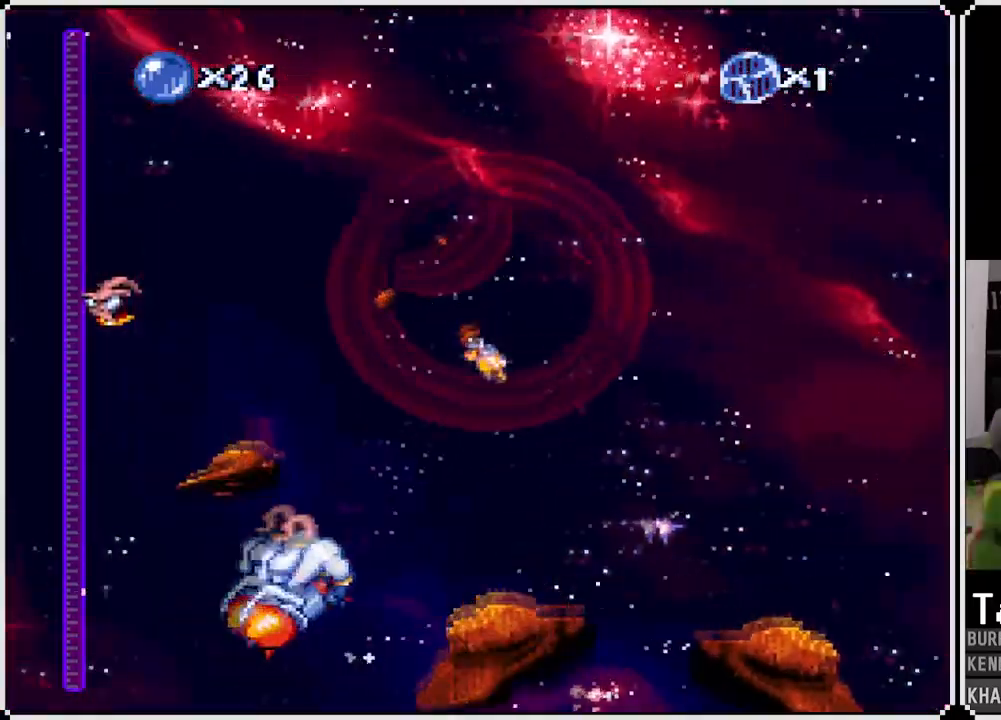
{"buttons": ["CROSS"], "left_stick": "center", "right_stick": "center", "events": [[33, "DPAD_RIGHT", "up"], [200, "DPAD_RIGHT", "down"], [450, "DPAD_RIGHT", "up"]]}
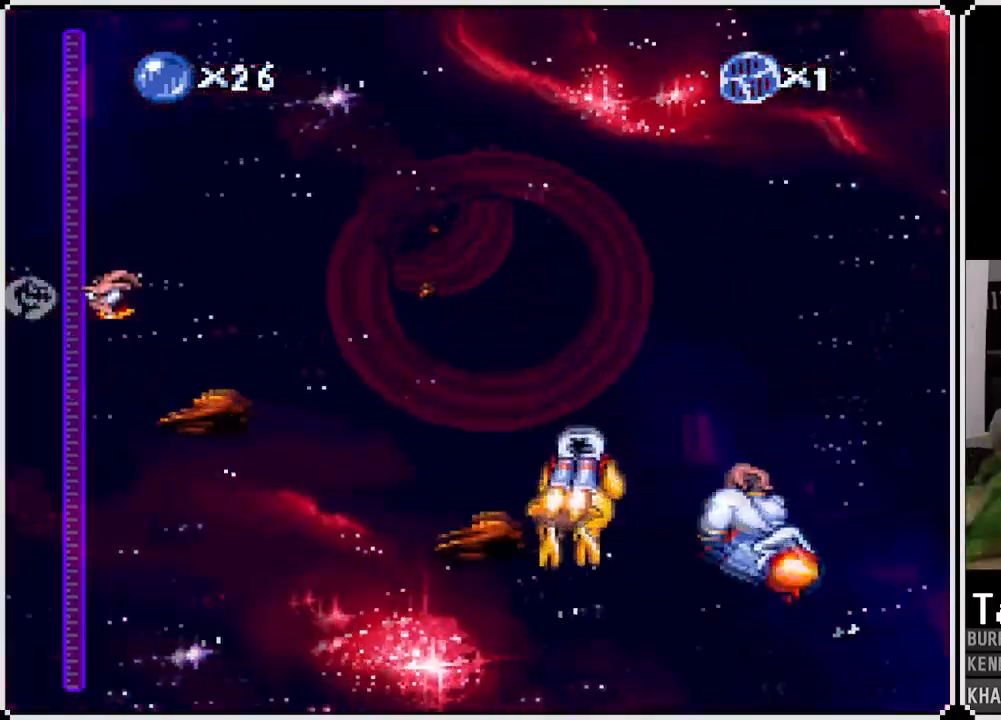
{"buttons": ["CROSS"], "left_stick": "center", "right_stick": "center", "events": []}
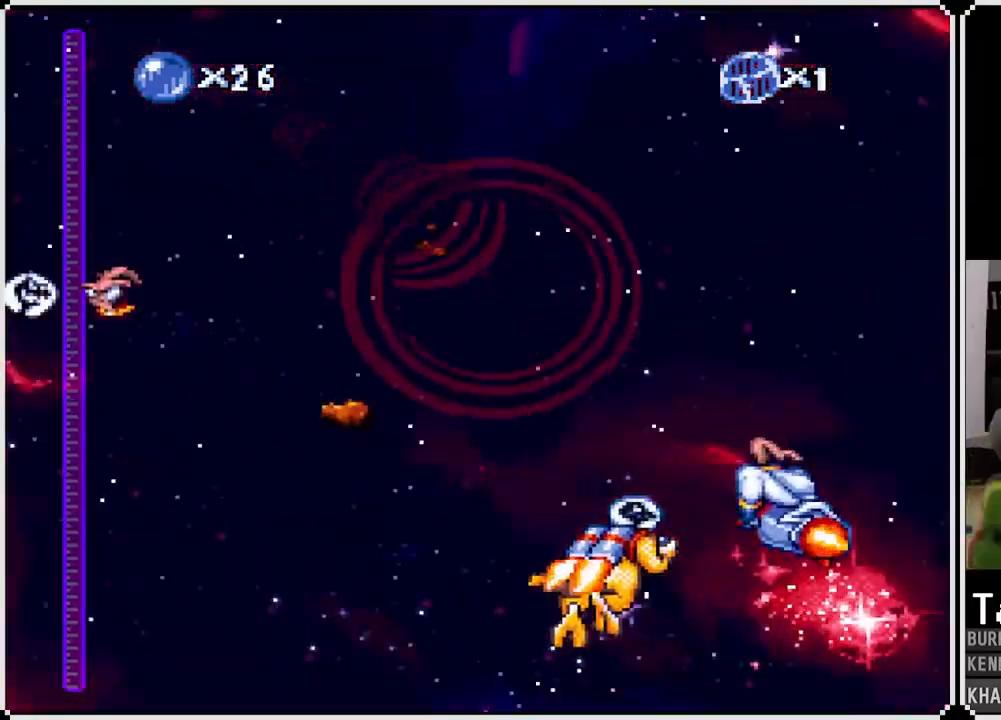
{"buttons": ["CROSS"], "left_stick": "center", "right_stick": "center", "events": []}